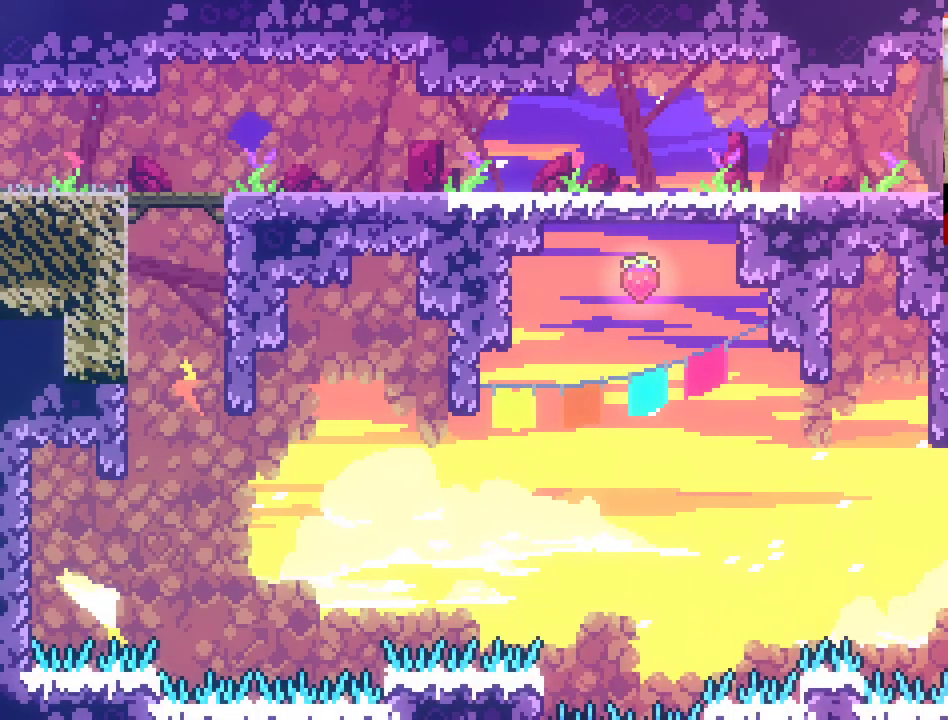
Gameplay with a controller (Xbox layout); each line is a JSON object with the inputs held at the frame after it. "events" lists button and stick changes between this image and that frame as [ms after this image, input, new state], when the widget could be followed in between.
{"buttons": [], "left_stick": "left", "right_stick": "center", "events": []}
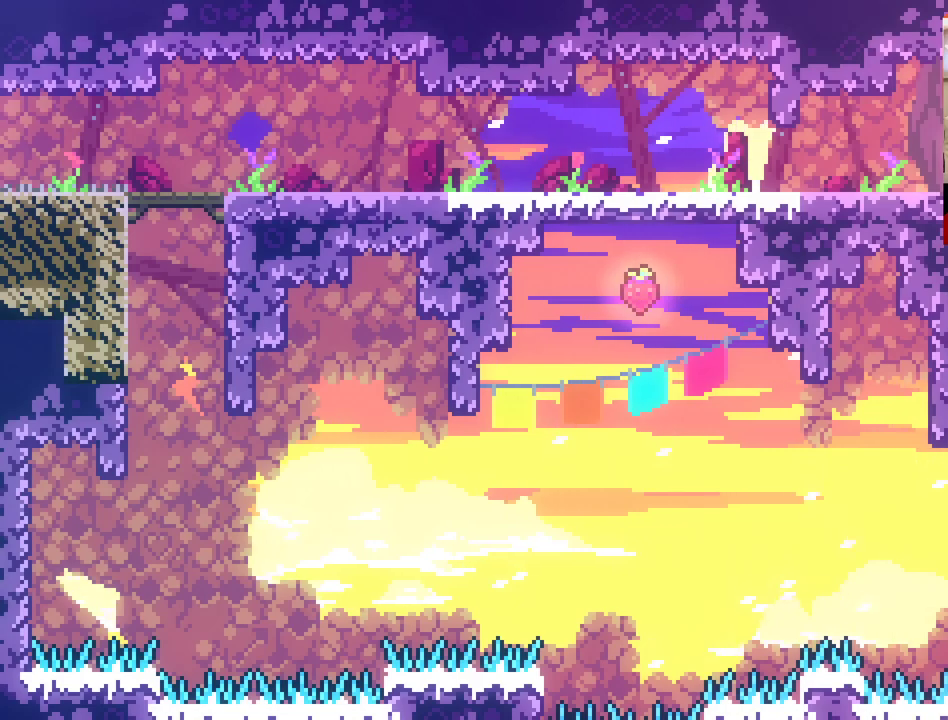
{"buttons": ["L2"], "left_stick": "left", "right_stick": "center", "events": [[200, "L2", "down"]]}
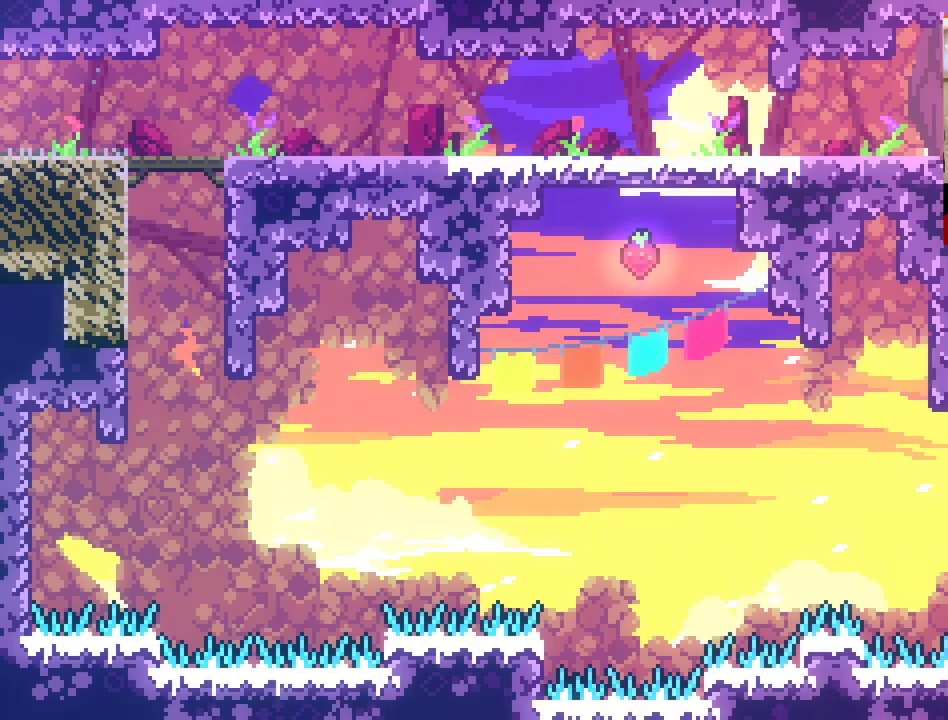
{"buttons": ["L2"], "left_stick": "center", "right_stick": "center", "events": [[133, "left_stick", "down-left"], [350, "left_stick", "left"], [483, "left_stick", "center"]]}
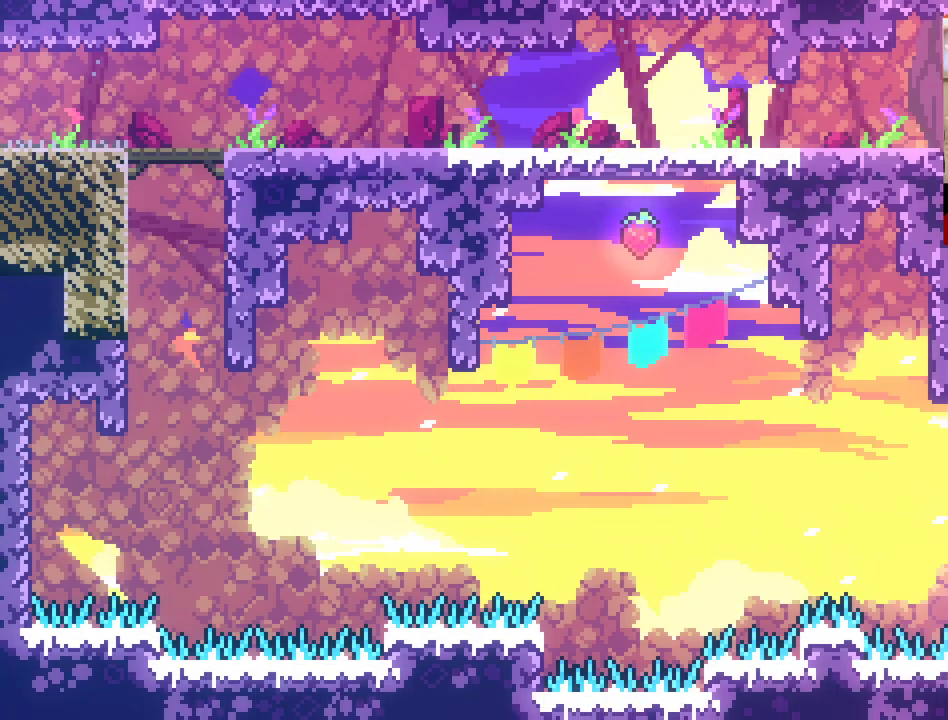
{"buttons": [], "left_stick": "center", "right_stick": "center", "events": [[150, "left_stick", "right"], [317, "left_stick", "up-right"], [383, "L2", "up"], [500, "left_stick", "center"]]}
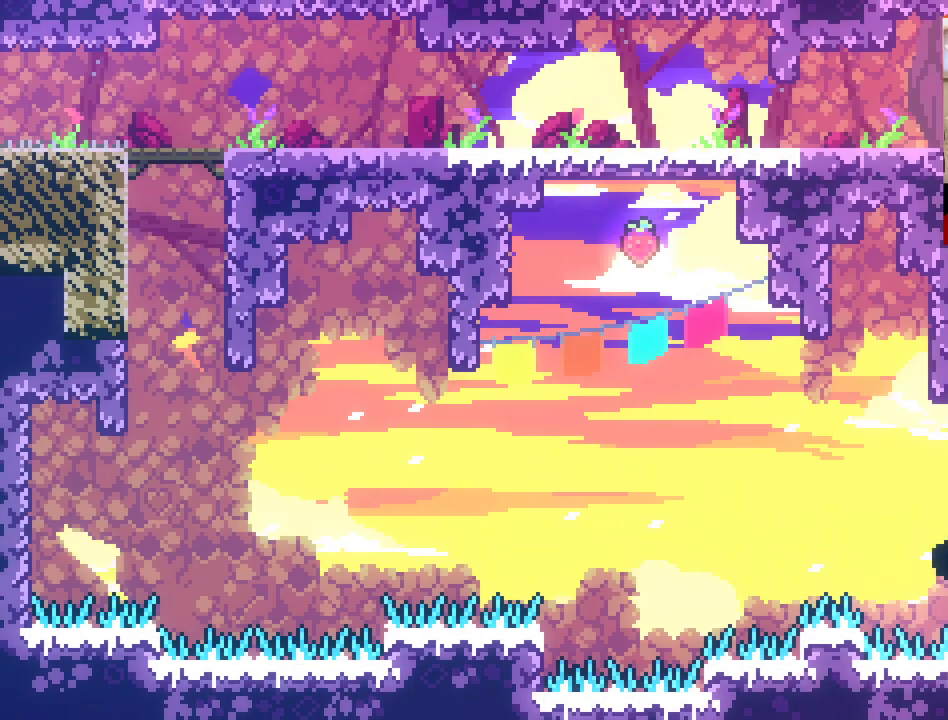
{"buttons": [], "left_stick": "center", "right_stick": "center", "events": []}
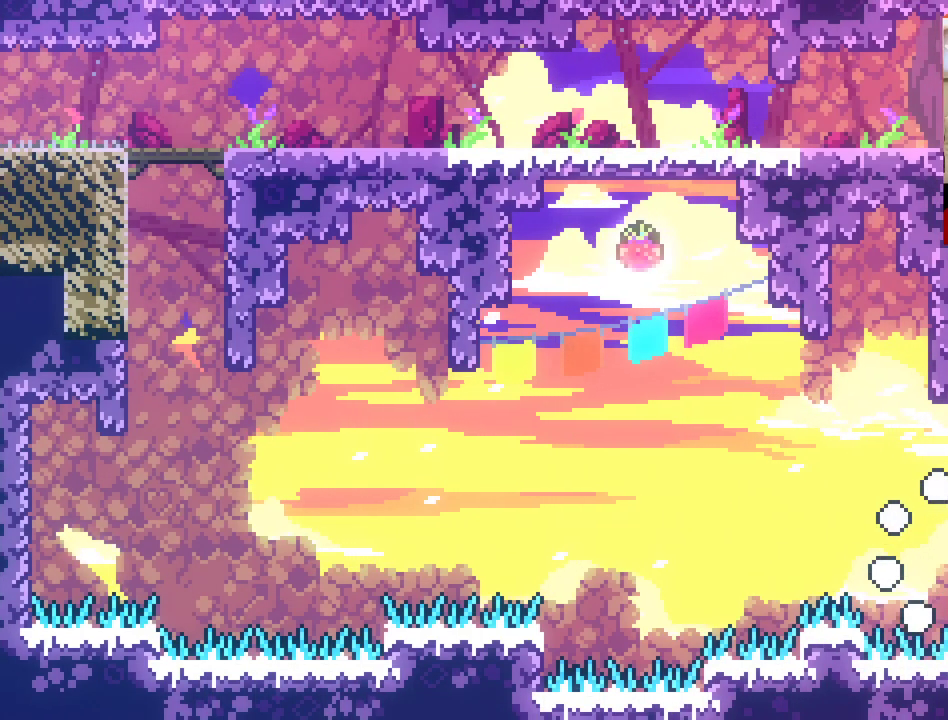
{"buttons": [], "left_stick": "center", "right_stick": "center", "events": []}
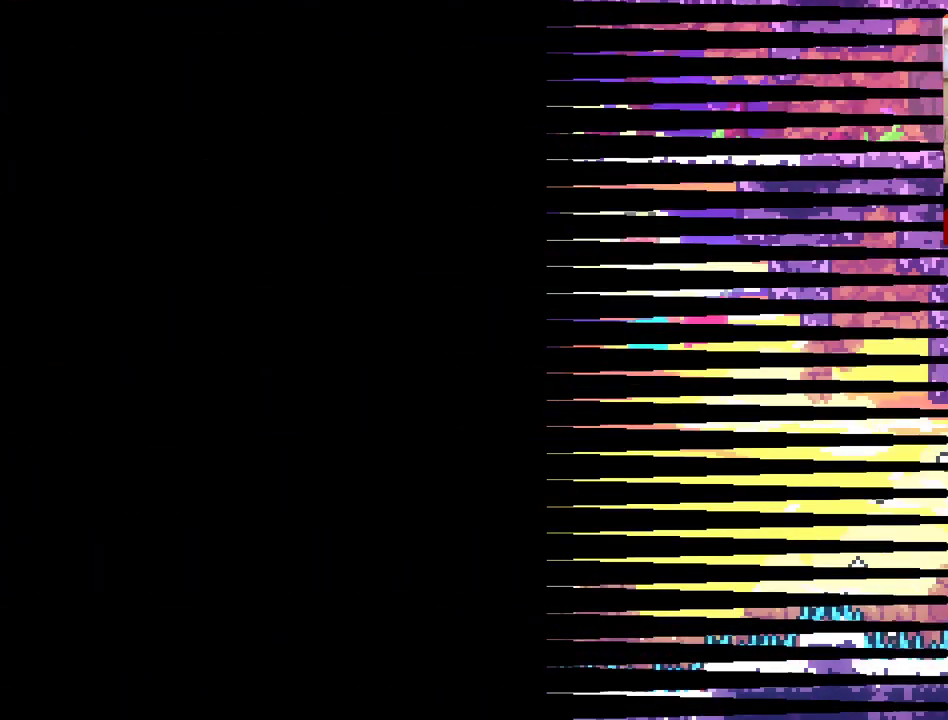
{"buttons": [], "left_stick": "center", "right_stick": "center", "events": []}
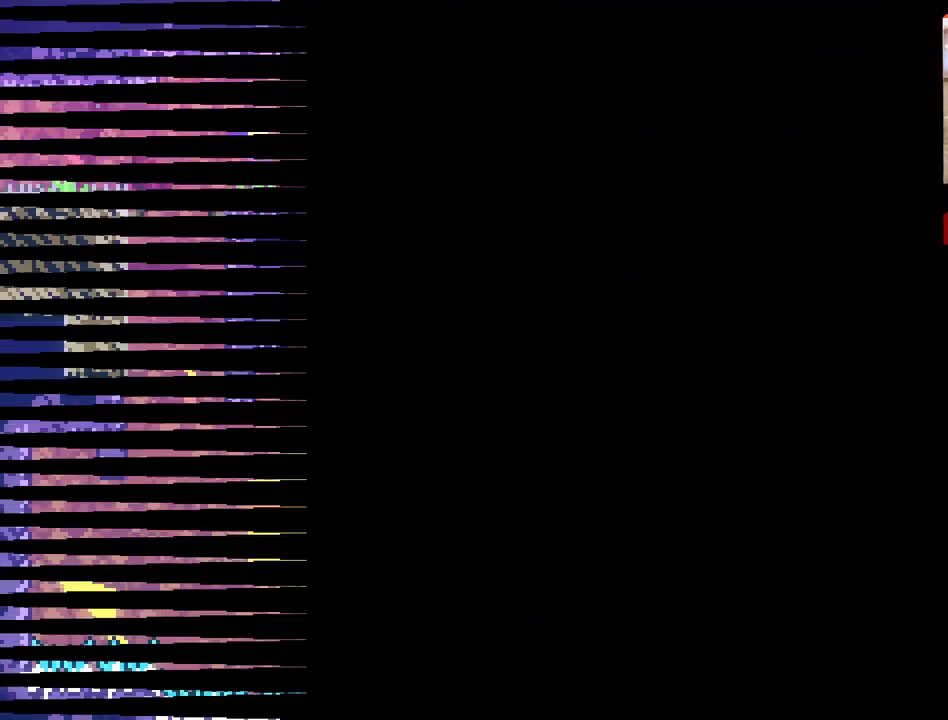
{"buttons": [], "left_stick": "left", "right_stick": "center", "events": [[17, "left_stick", "left"]]}
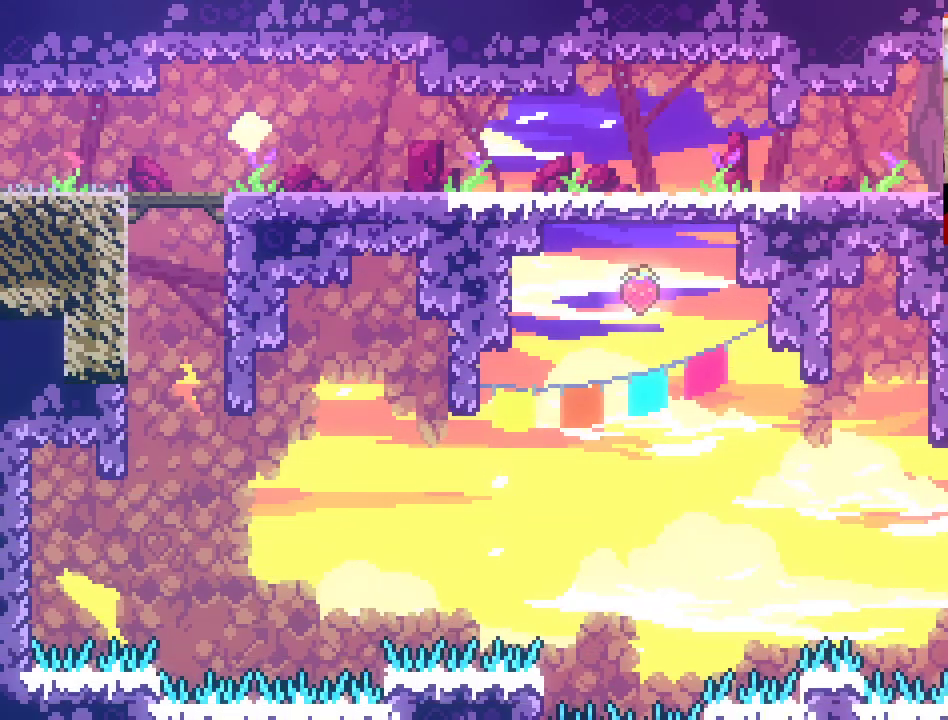
{"buttons": [], "left_stick": "left", "right_stick": "center", "events": []}
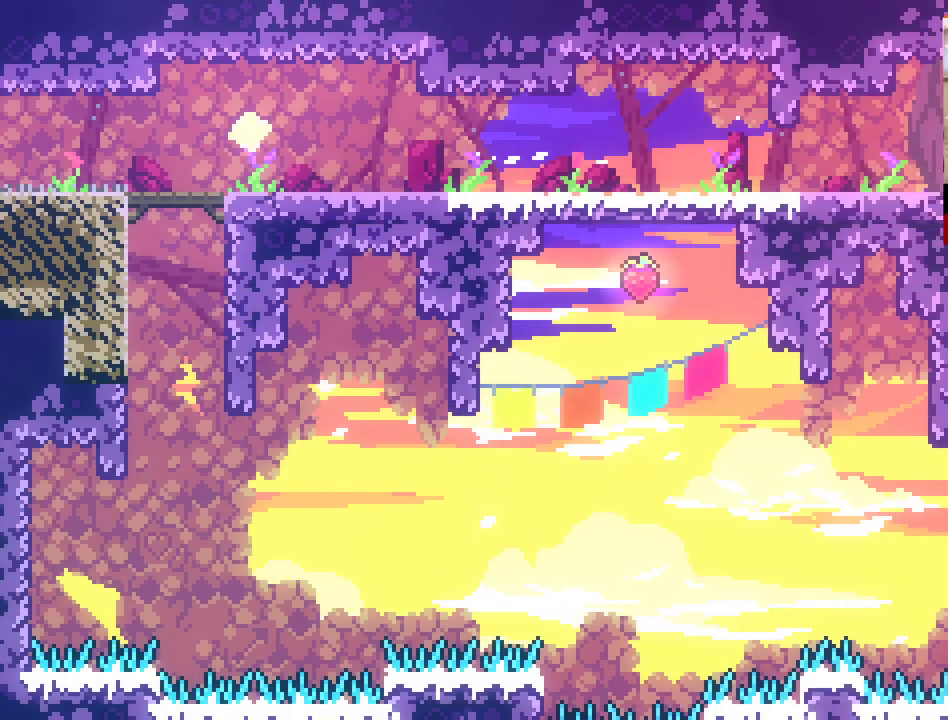
{"buttons": ["L2"], "left_stick": "right", "right_stick": "center", "events": [[17, "left_stick", "center"], [233, "left_stick", "right"], [433, "L2", "down"]]}
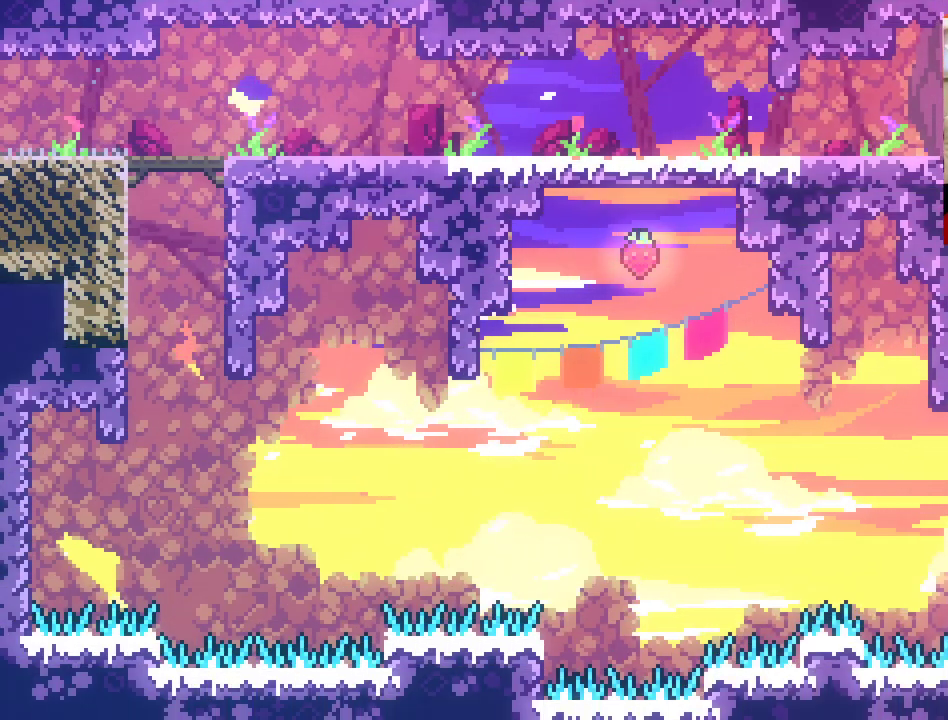
{"buttons": ["L2"], "left_stick": "center", "right_stick": "center", "events": [[100, "left_stick", "up-right"], [233, "left_stick", "center"]]}
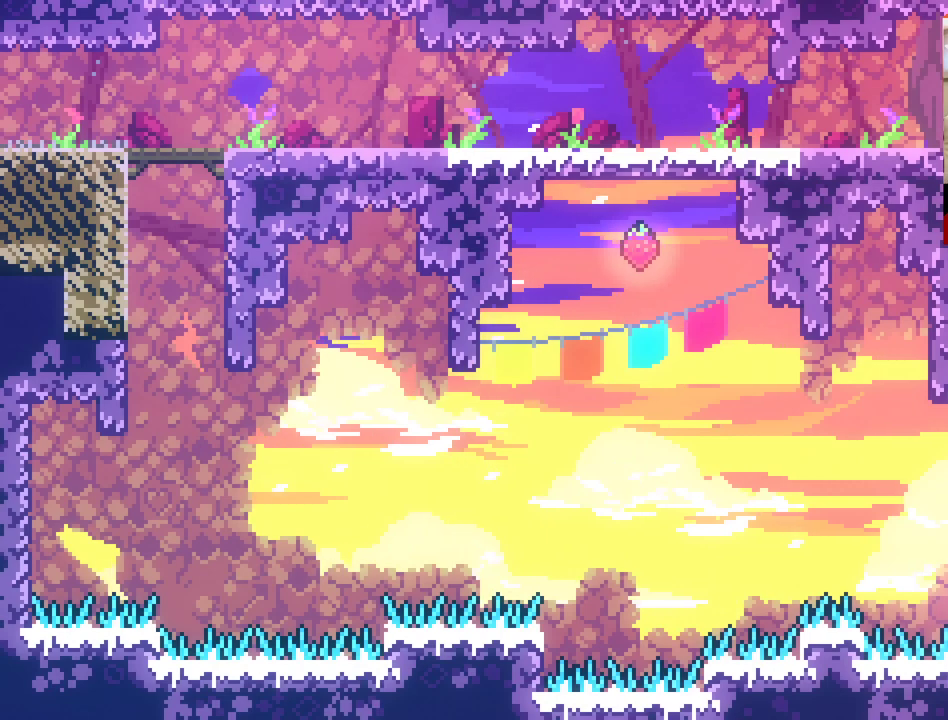
{"buttons": ["L2"], "left_stick": "center", "right_stick": "center", "events": []}
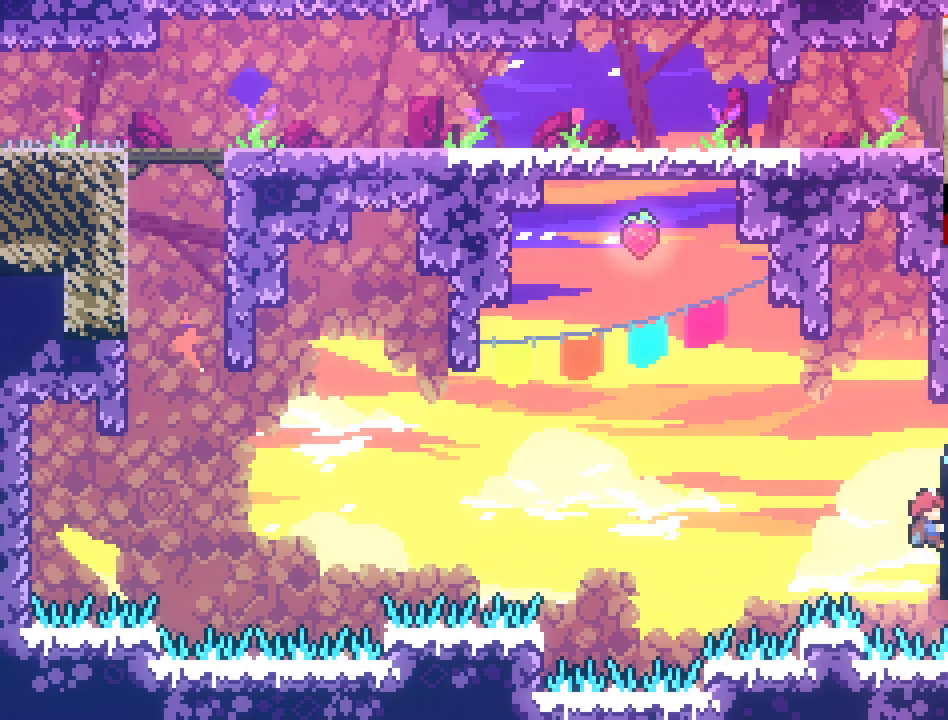
{"buttons": ["L2"], "left_stick": "center", "right_stick": "center", "events": []}
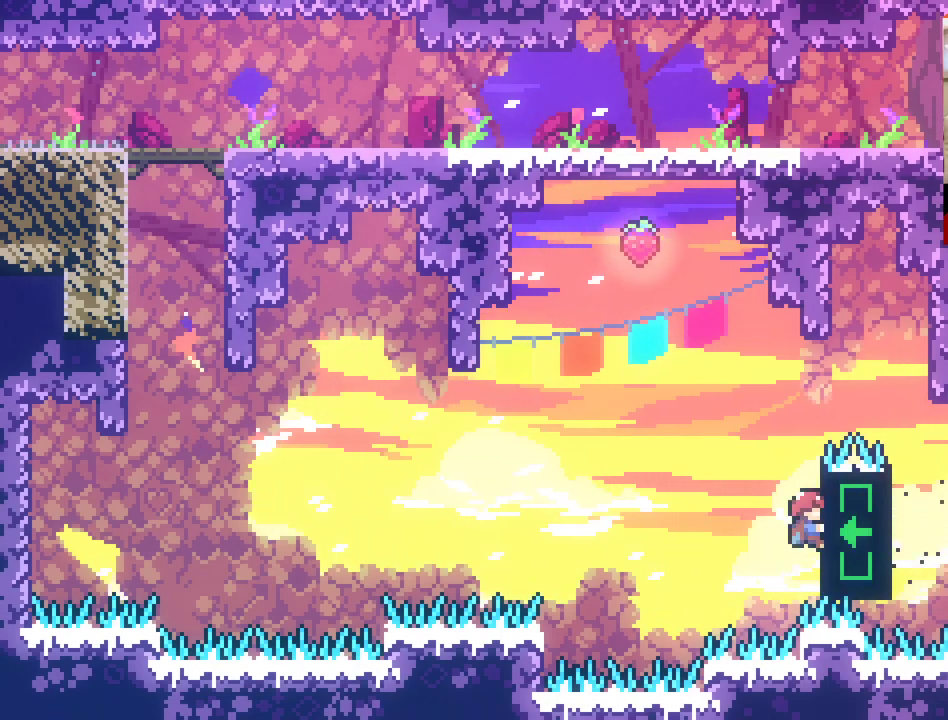
{"buttons": ["L2"], "left_stick": "center", "right_stick": "center", "events": [[100, "left_stick", "up"], [283, "left_stick", "center"]]}
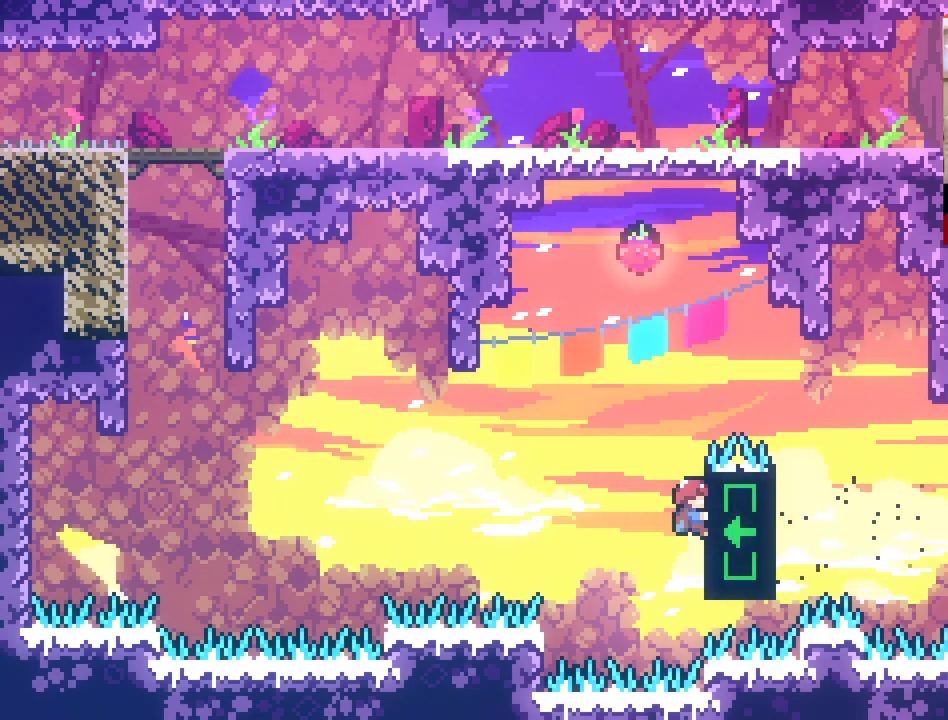
{"buttons": ["L2"], "left_stick": "center", "right_stick": "center", "events": [[83, "left_stick", "up"], [250, "left_stick", "center"]]}
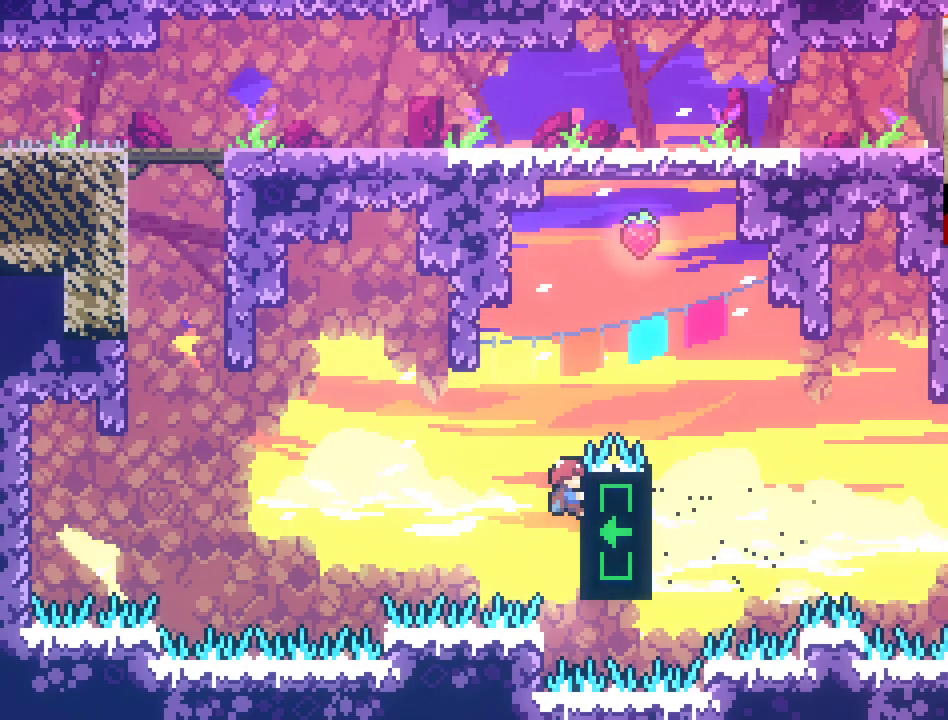
{"buttons": ["L2"], "left_stick": "center", "right_stick": "center", "events": []}
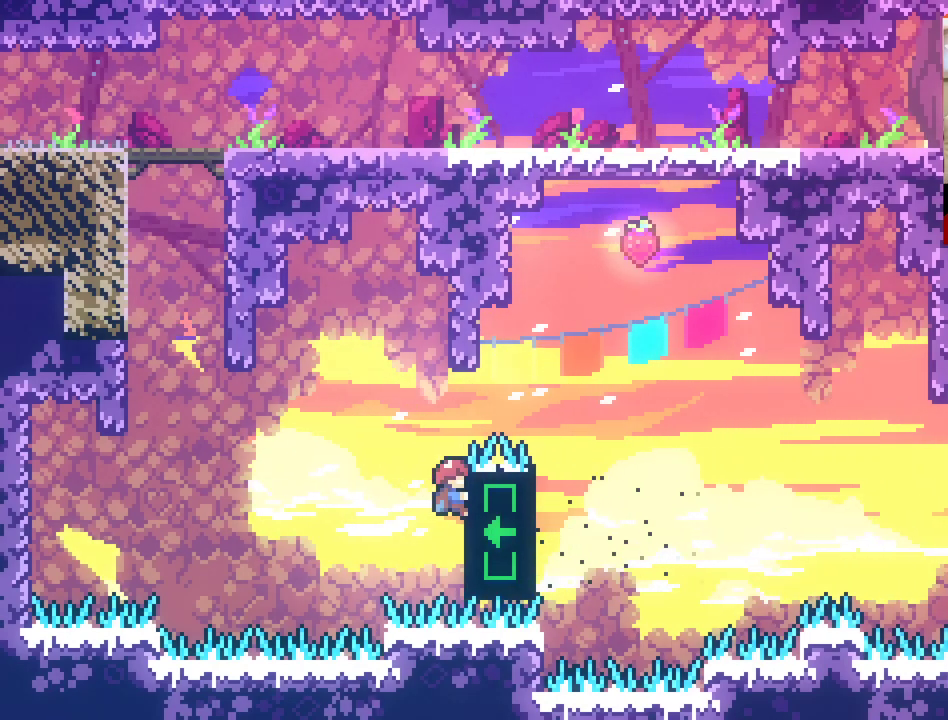
{"buttons": ["L2"], "left_stick": "center", "right_stick": "center", "events": []}
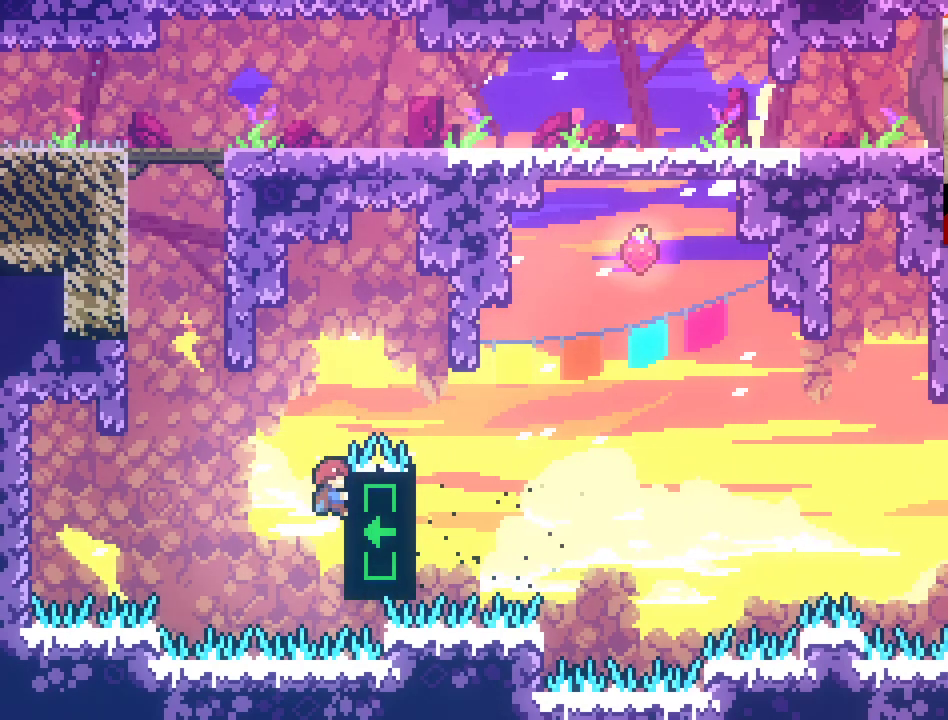
{"buttons": ["L2"], "left_stick": "center", "right_stick": "center", "events": []}
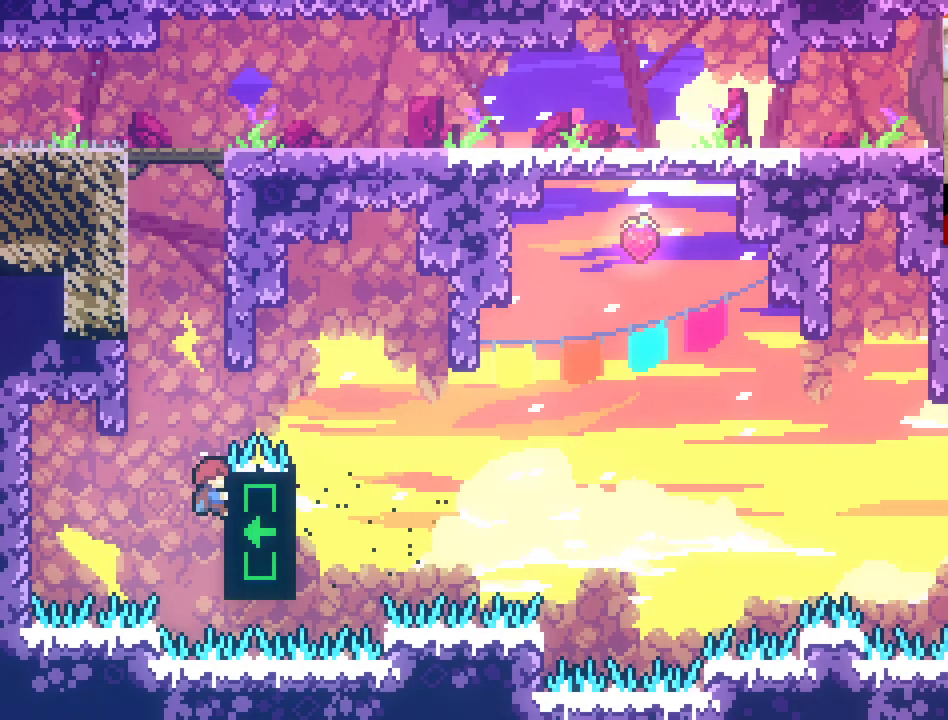
{"buttons": ["A", "L2"], "left_stick": "up-left", "right_stick": "center", "events": [[67, "left_stick", "up-left"], [83, "A", "down"], [133, "L2", "up"], [350, "L2", "down"]]}
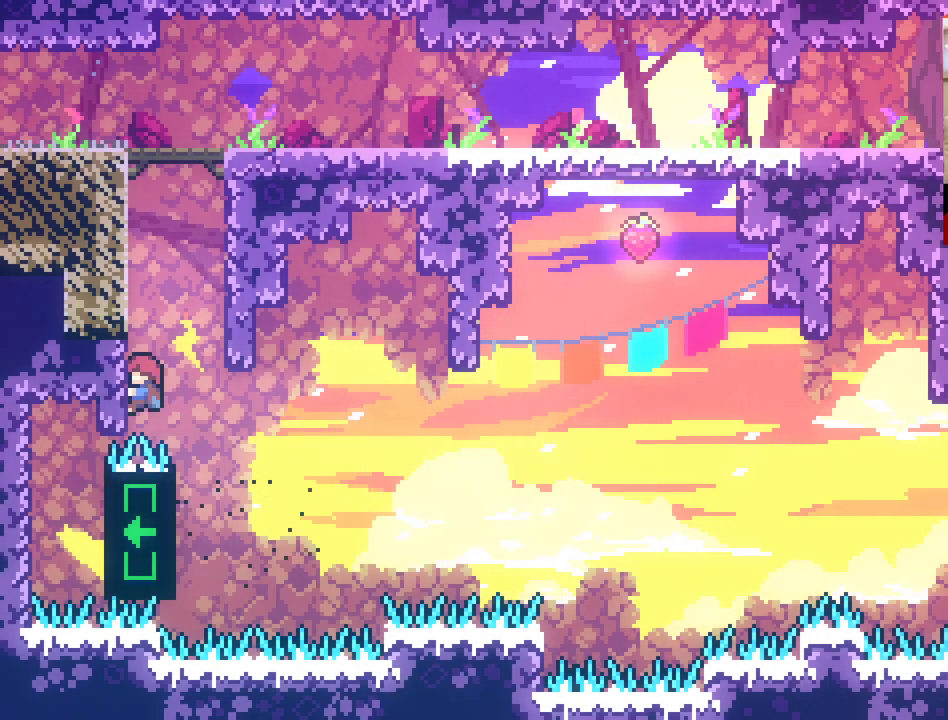
{"buttons": ["L2"], "left_stick": "center", "right_stick": "center", "events": [[117, "A", "up"], [500, "left_stick", "center"]]}
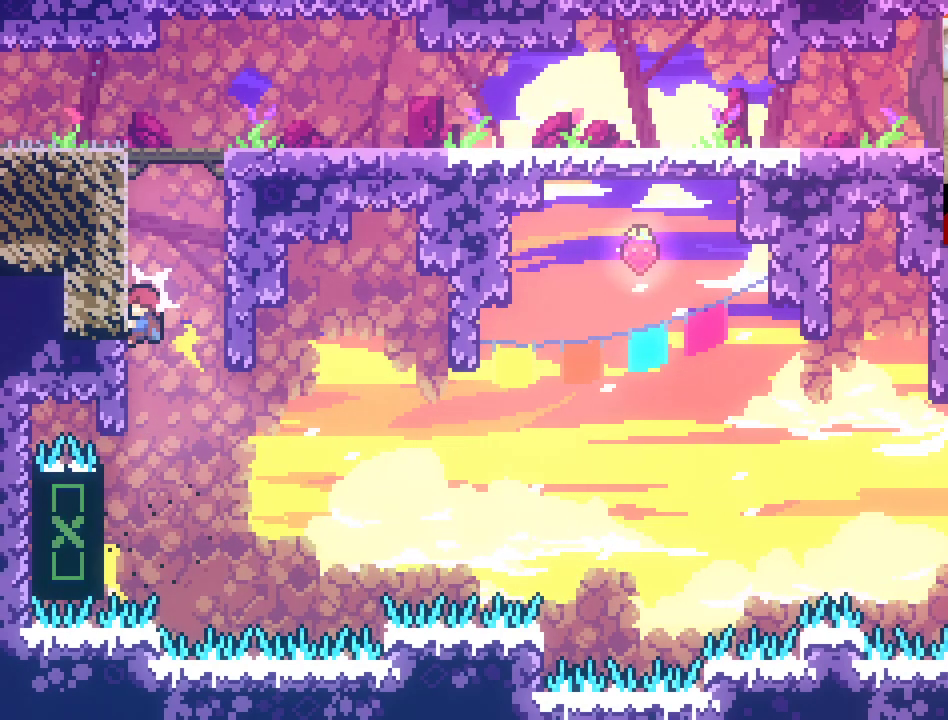
{"buttons": ["L2"], "left_stick": "center", "right_stick": "center", "events": []}
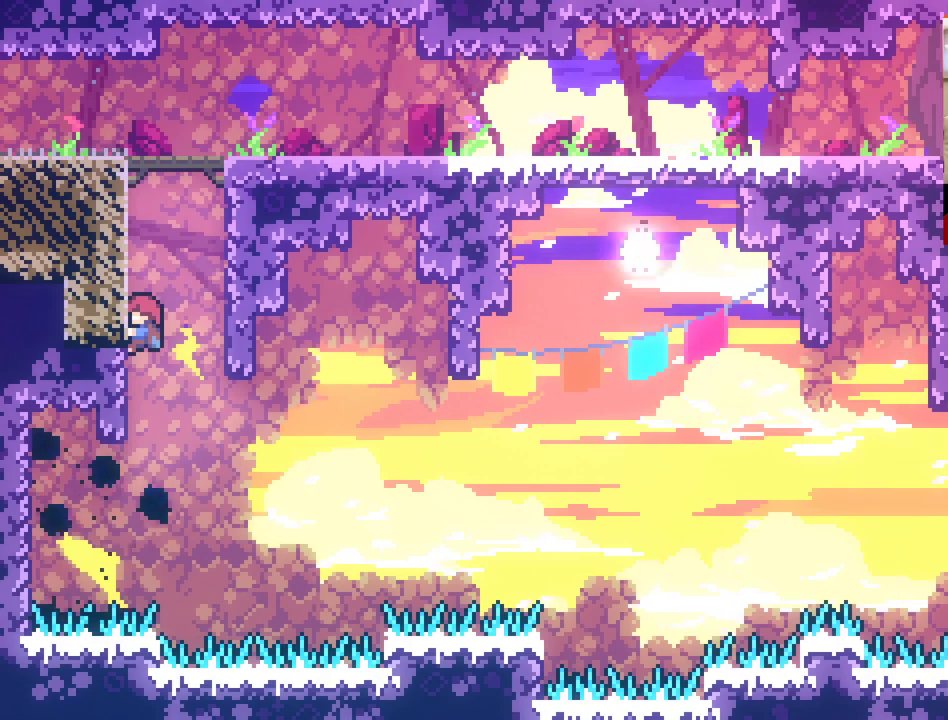
{"buttons": ["L2"], "left_stick": "center", "right_stick": "center", "events": []}
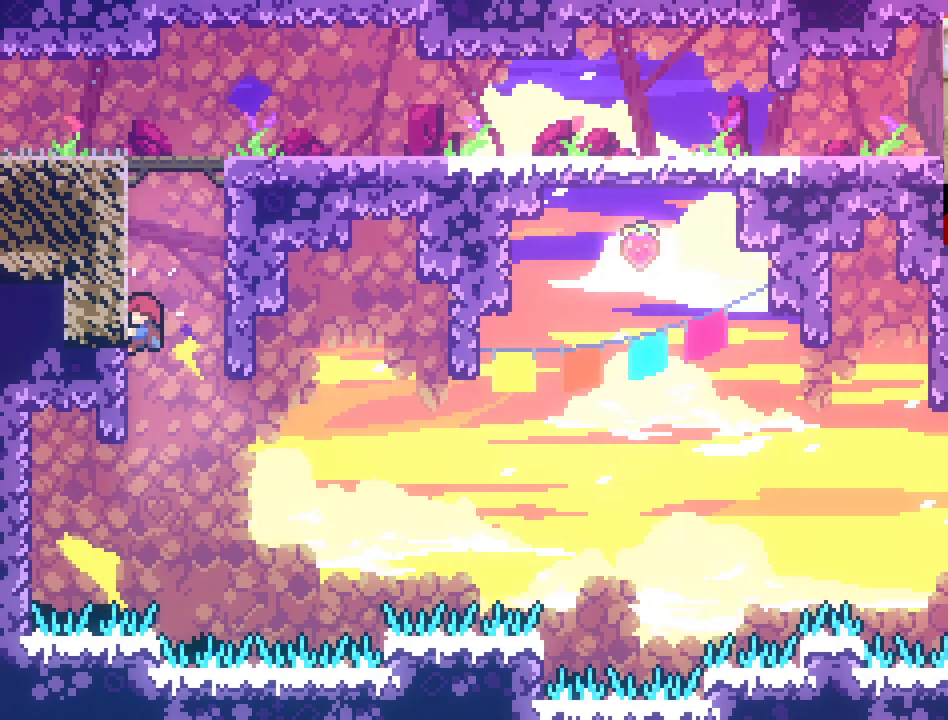
{"buttons": ["L2"], "left_stick": "up", "right_stick": "center", "events": [[17, "left_stick", "up"]]}
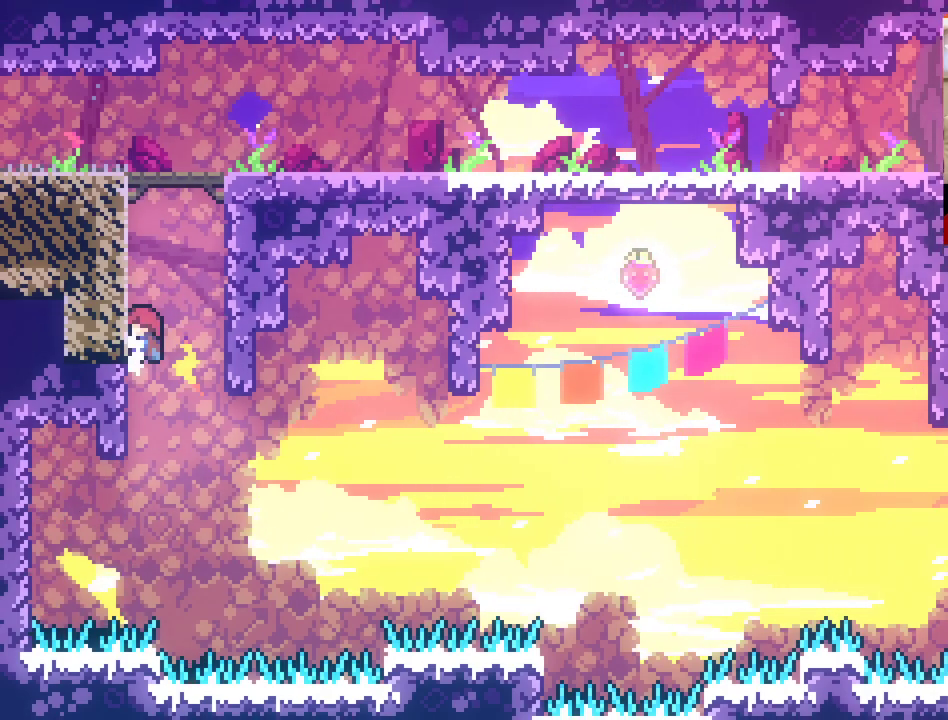
{"buttons": ["A", "L2"], "left_stick": "up", "right_stick": "center", "events": [[383, "A", "down"]]}
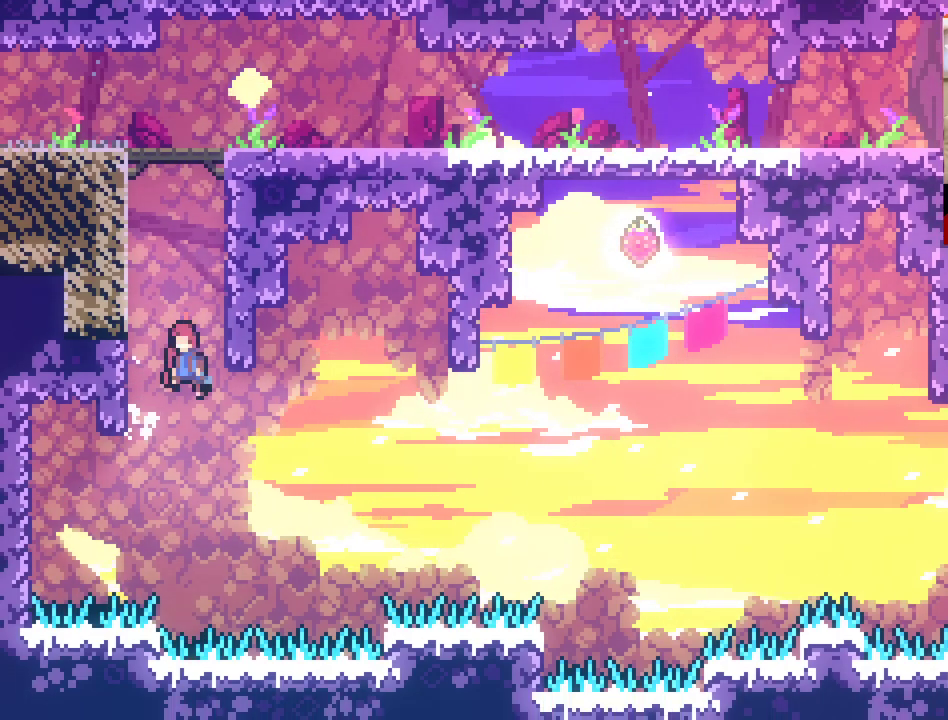
{"buttons": ["A"], "left_stick": "up-left", "right_stick": "center", "events": [[233, "left_stick", "up-left"], [283, "L2", "up"], [367, "A", "up"], [467, "A", "down"]]}
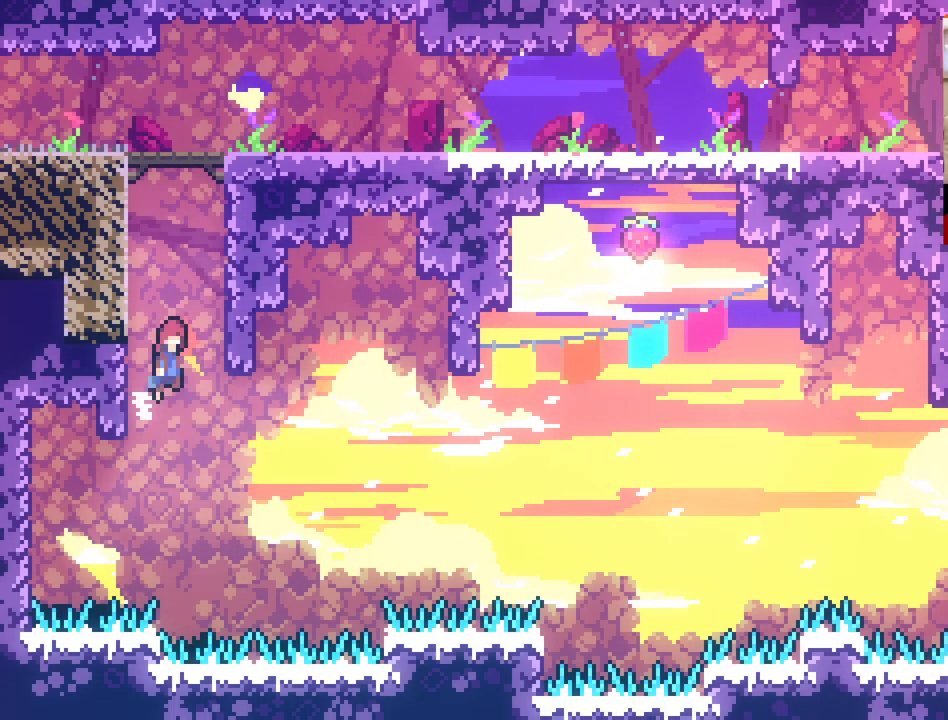
{"buttons": ["A"], "left_stick": "up-left", "right_stick": "center", "events": [[133, "A", "up"], [167, "A", "down"], [350, "A", "up"], [433, "A", "down"]]}
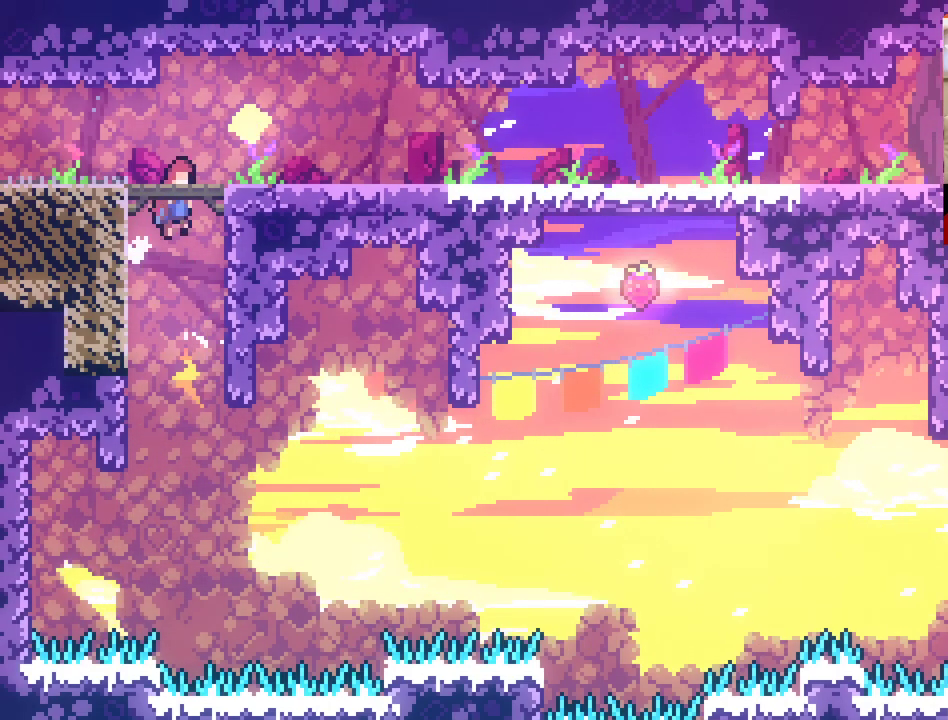
{"buttons": [], "left_stick": "right", "right_stick": "center", "events": [[117, "A", "up"], [150, "A", "down"], [333, "A", "up"], [383, "left_stick", "up-right"], [483, "left_stick", "right"]]}
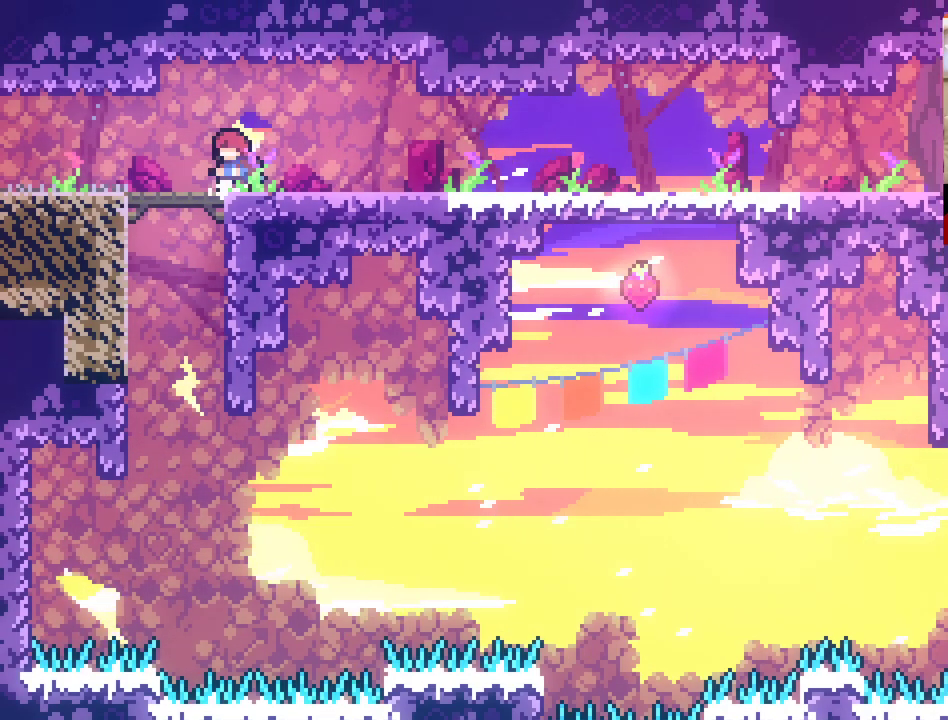
{"buttons": ["A"], "left_stick": "right", "right_stick": "center", "events": [[217, "left_stick", "center"], [333, "left_stick", "right"], [367, "A", "down"]]}
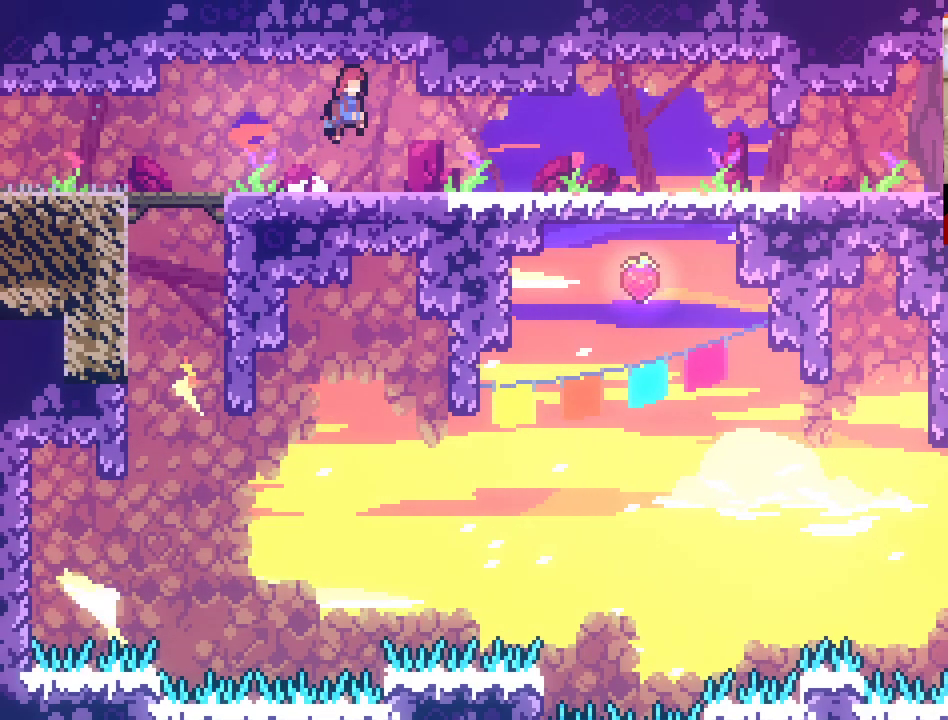
{"buttons": [], "left_stick": "right", "right_stick": "center", "events": [[33, "A", "up"], [117, "A", "down"], [217, "A", "up"], [317, "A", "down"], [417, "A", "up"]]}
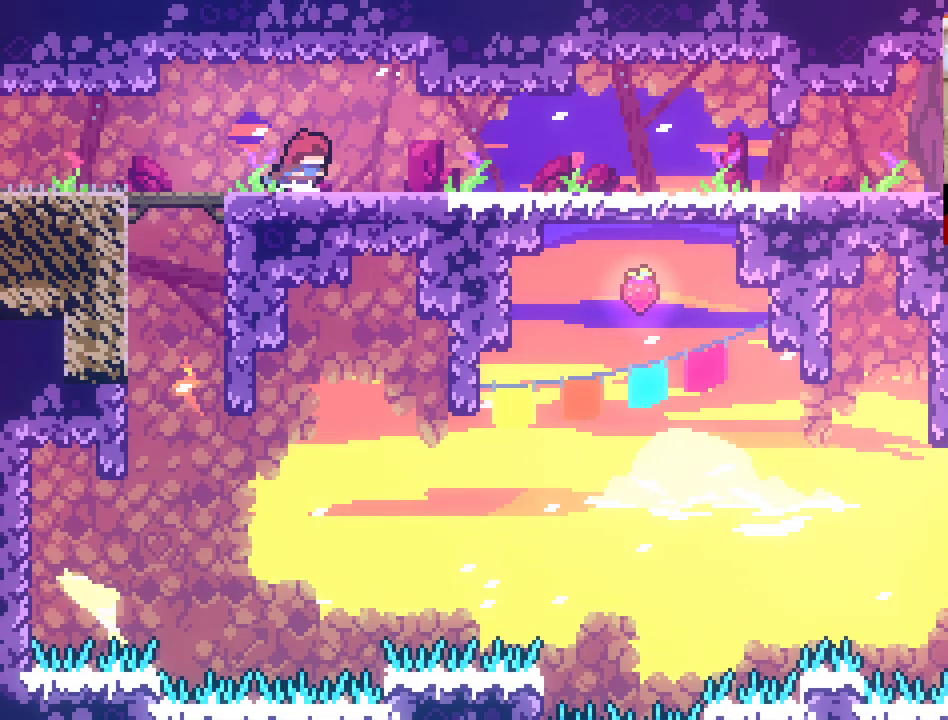
{"buttons": ["A"], "left_stick": "right", "right_stick": "center", "events": [[17, "A", "down"], [133, "A", "up"], [233, "A", "down"], [333, "A", "up"], [417, "A", "down"]]}